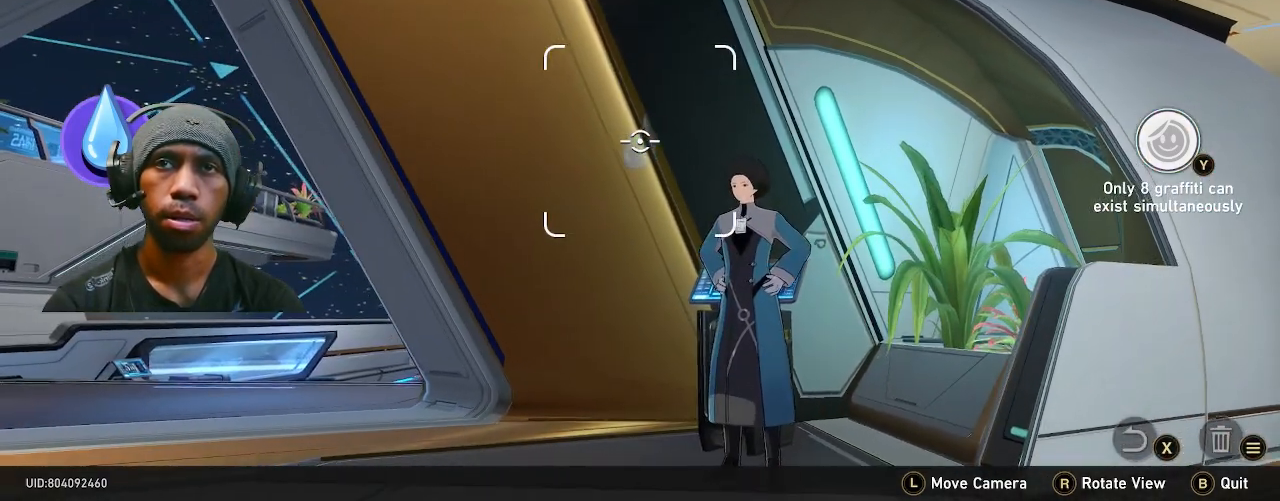
Gameplay with a controller (PlayStation layout); each line is a JSON object with the inputs held at the frame after it (dt_ms = milliseconds from this image to that frame). "events" lists button and stick changes between this image and that frame as [ms after this image, input, new state], when the widget could be followed in between. Not read: DPAD_LEFT L3 TOUCHPAD.
{"dt_ms": 500, "buttons": ["R2"], "left_stick": "center", "right_stick": "center", "events": [[100, "left_stick", "up-right"], [200, "left_stick", "center"]]}
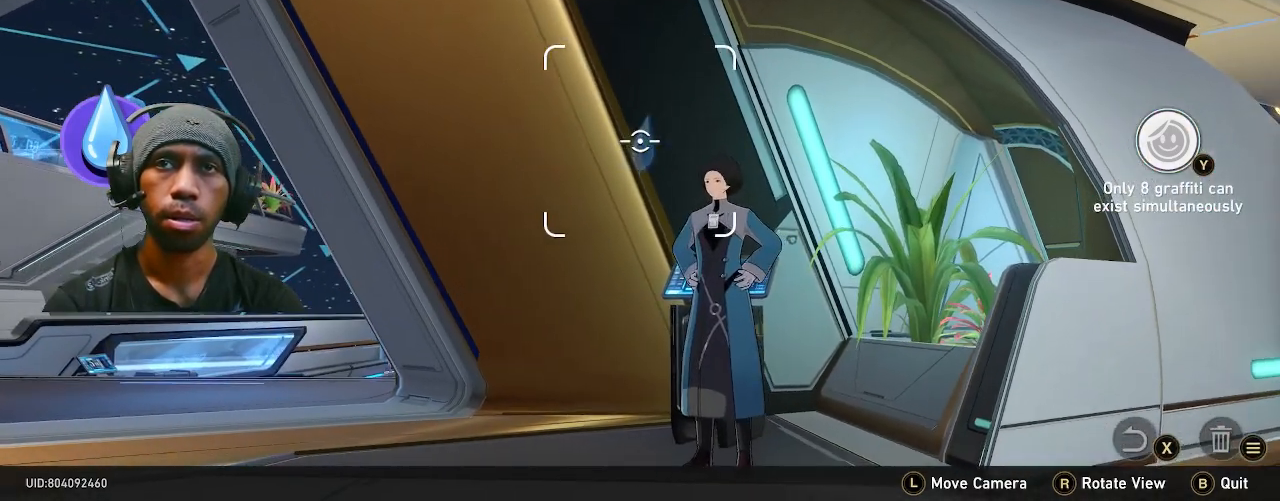
{"dt_ms": 500, "buttons": ["R2"], "left_stick": "center", "right_stick": "center", "events": [[300, "left_stick", "right"], [433, "left_stick", "center"]]}
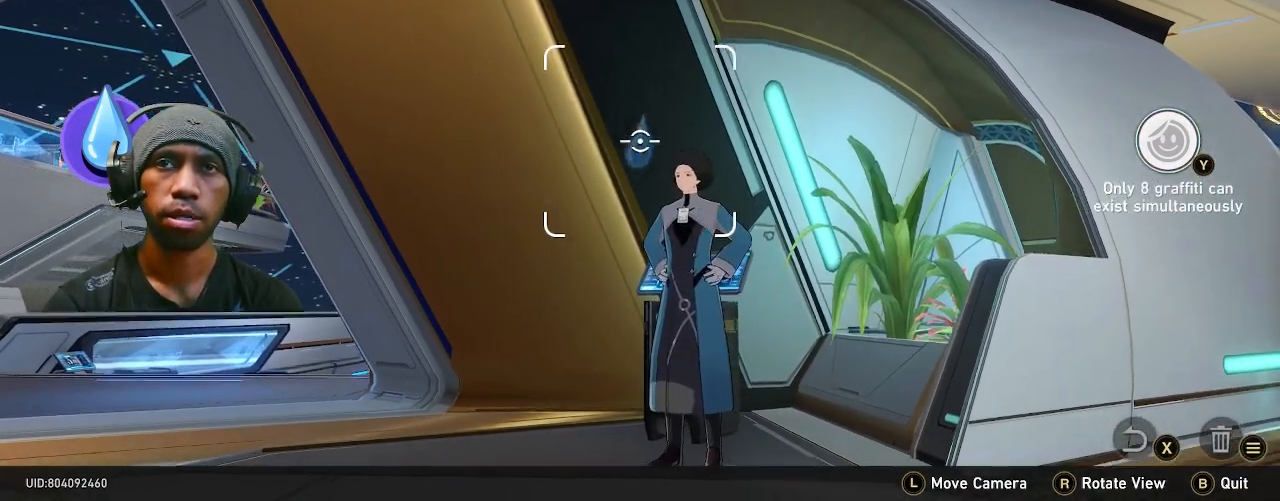
{"dt_ms": 500, "buttons": ["R2"], "left_stick": "center", "right_stick": "center"}
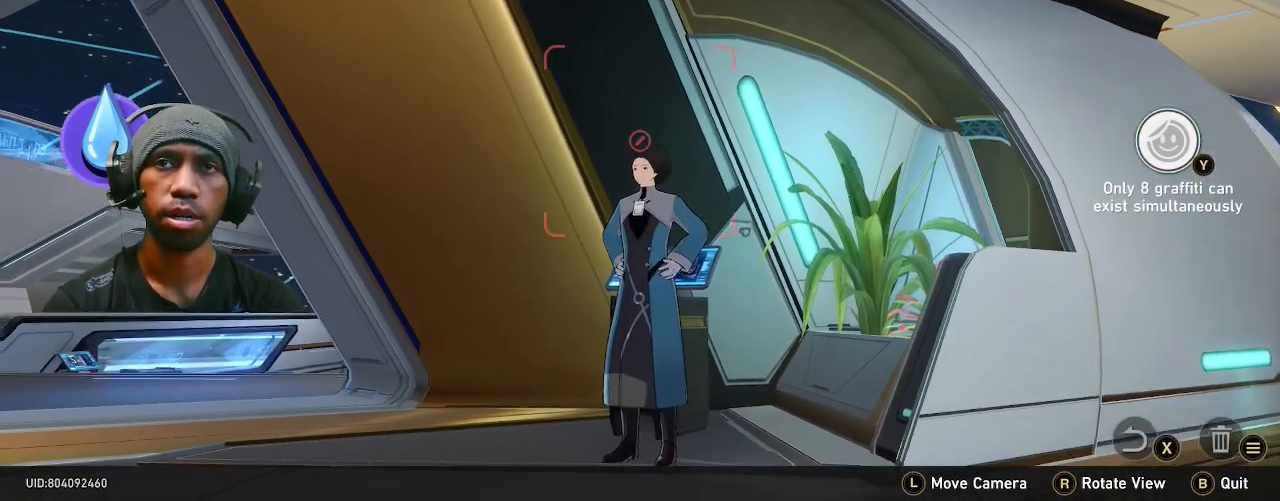
{"dt_ms": 500, "buttons": ["R2"], "left_stick": "center", "right_stick": "center", "events": []}
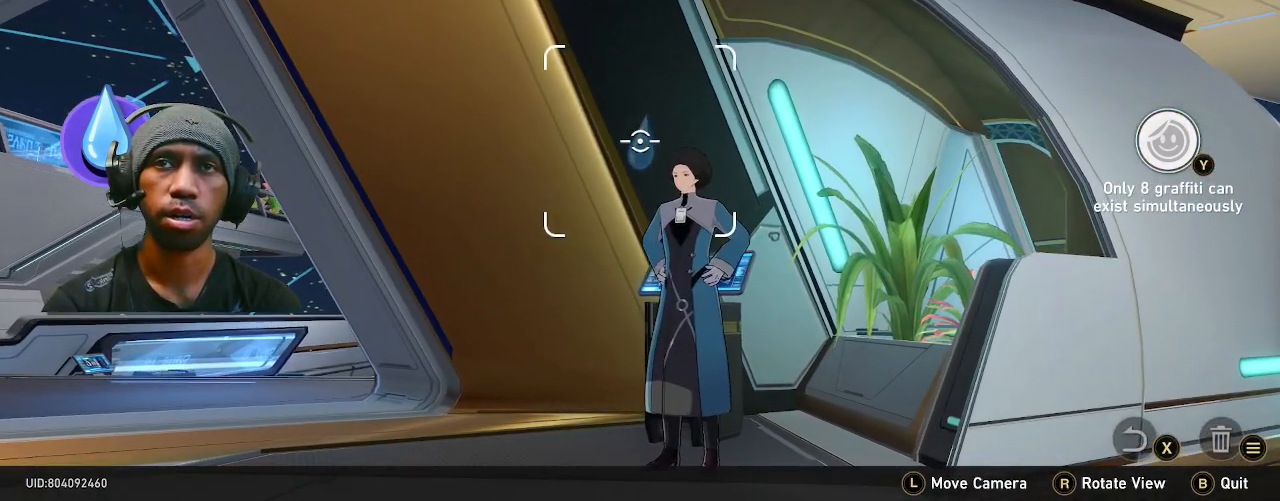
{"dt_ms": 500, "buttons": ["R2"], "left_stick": "center", "right_stick": "center", "events": []}
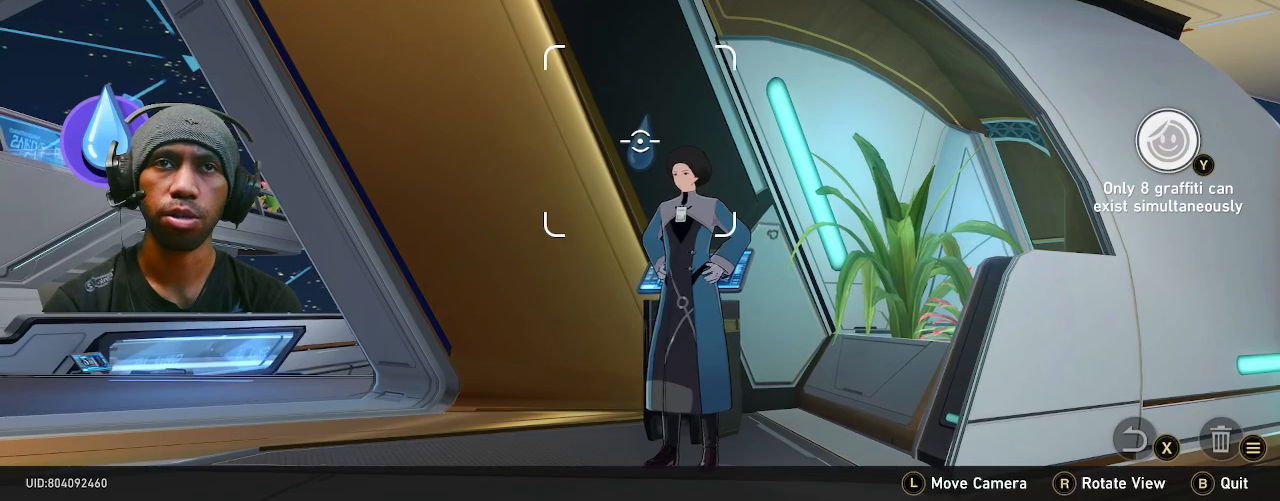
{"dt_ms": 500, "buttons": ["R2"], "left_stick": "center", "right_stick": "center", "events": []}
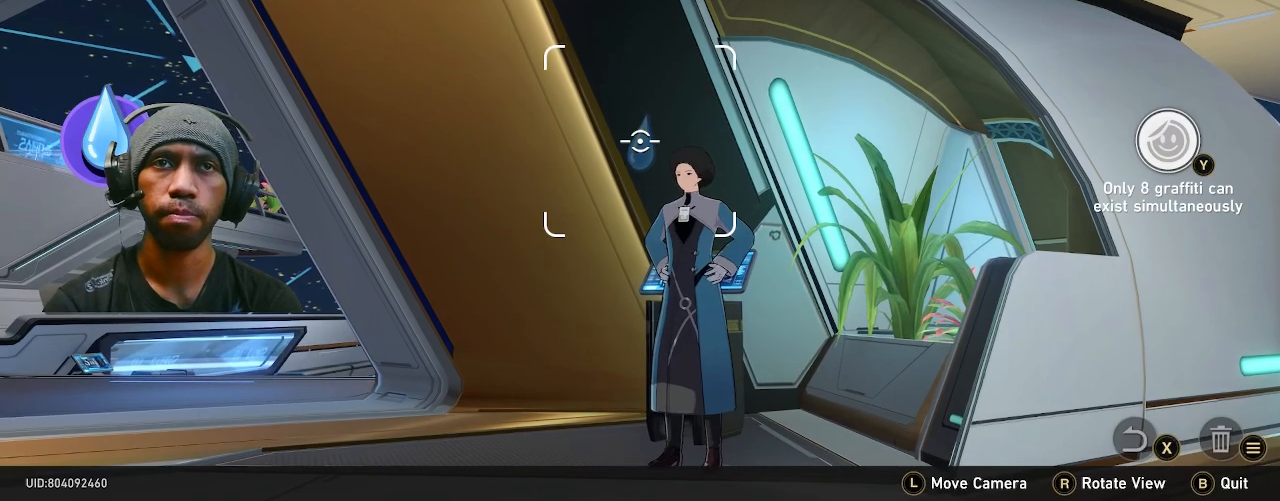
{"dt_ms": 500, "buttons": ["R2"], "left_stick": "center", "right_stick": "center", "events": [[317, "TRIANGLE", "down"], [433, "TRIANGLE", "up"]]}
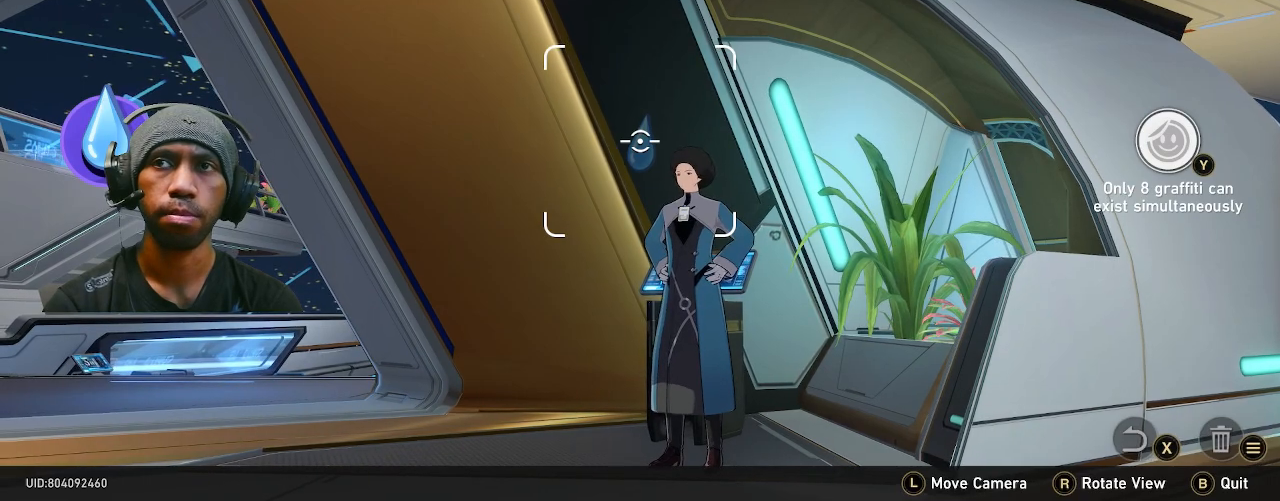
{"dt_ms": 500, "buttons": ["R2"], "left_stick": "center", "right_stick": "center", "events": []}
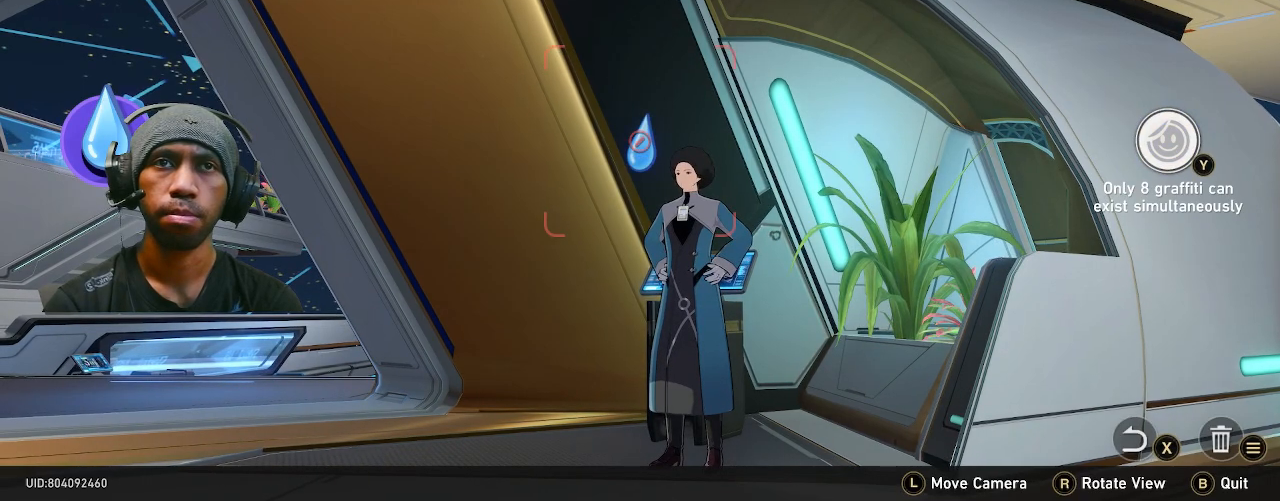
{"dt_ms": 500, "buttons": ["R2"], "left_stick": "center", "right_stick": "center", "events": []}
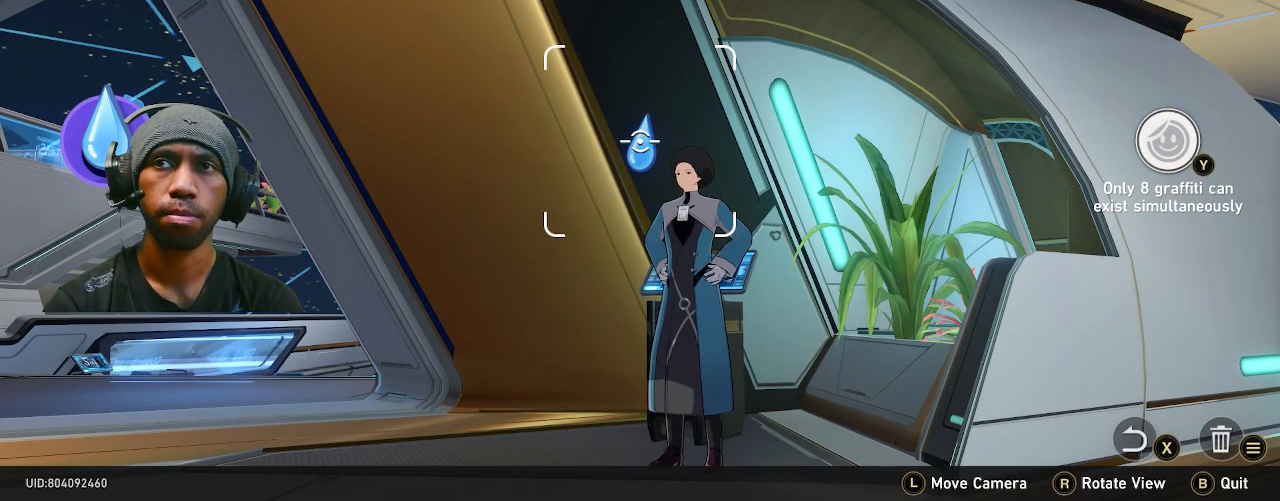
{"dt_ms": 500, "buttons": ["R2"], "left_stick": "center", "right_stick": "center", "events": []}
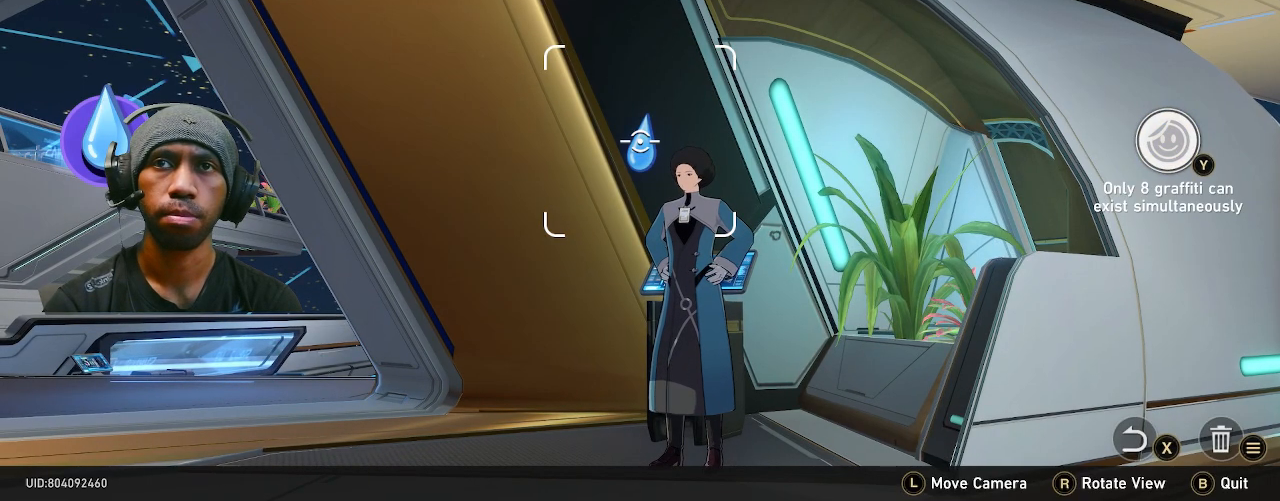
{"dt_ms": 500, "buttons": ["R2"], "left_stick": "down", "right_stick": "center", "events": [[300, "left_stick", "down"]]}
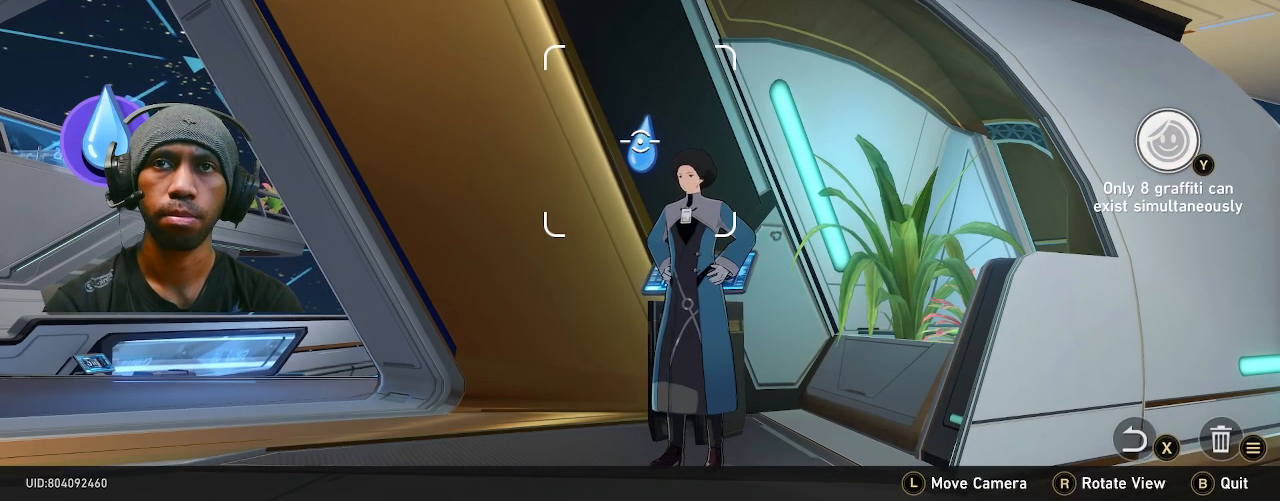
{"dt_ms": 500, "buttons": ["R2"], "left_stick": "center", "right_stick": "center", "events": [[383, "left_stick", "center"]]}
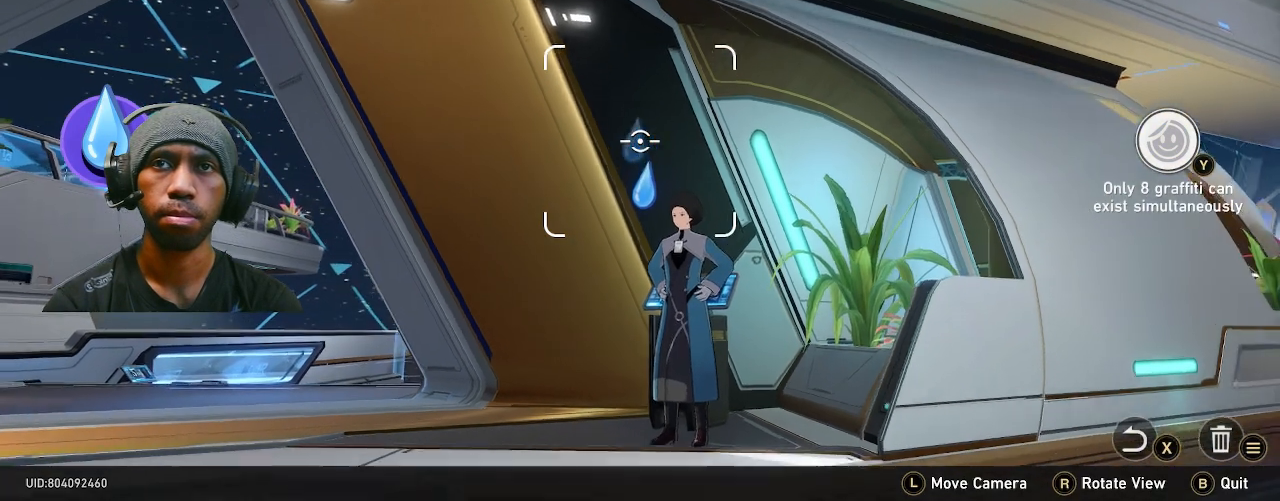
{"dt_ms": 500, "buttons": ["R2"], "left_stick": "center", "right_stick": "center", "events": []}
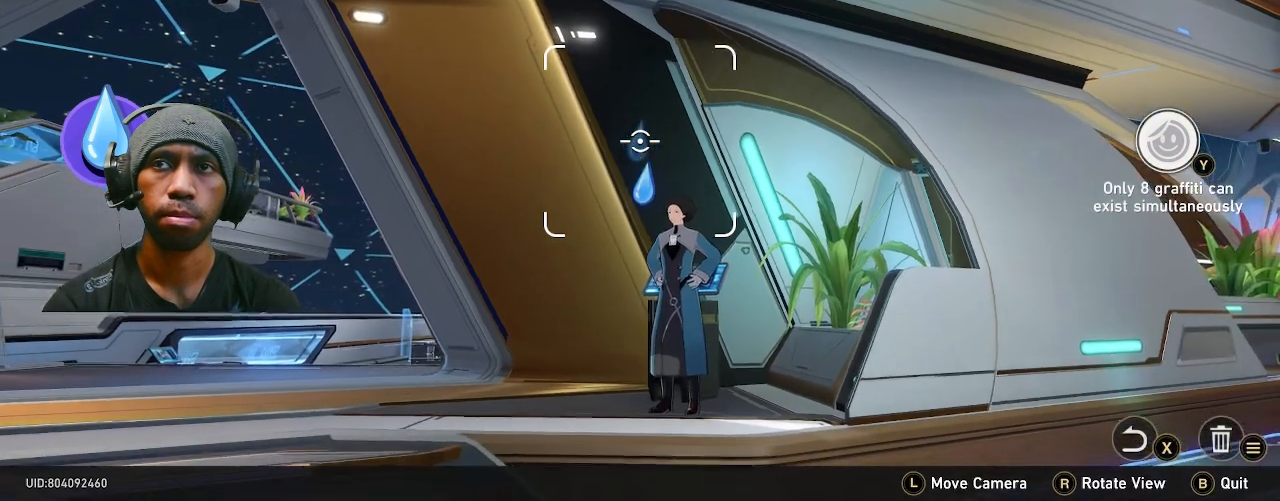
{"dt_ms": 1000, "buttons": ["R2"], "left_stick": "center", "right_stick": "center", "events": [[333, "CIRCLE", "down"], [433, "CIRCLE", "up"]]}
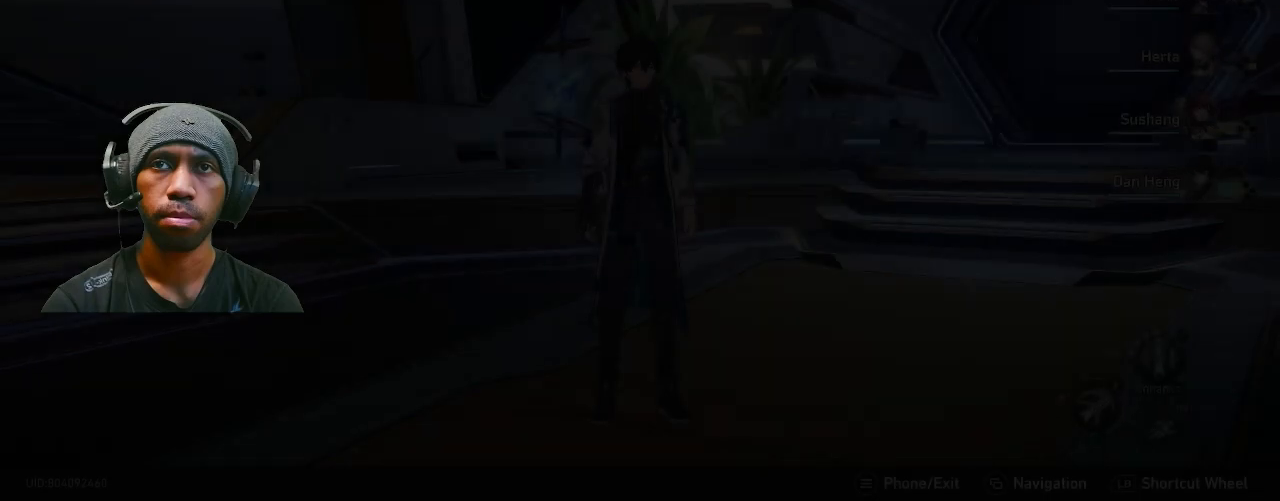
{"dt_ms": 500, "buttons": ["R2"], "left_stick": "center", "right_stick": "center", "events": []}
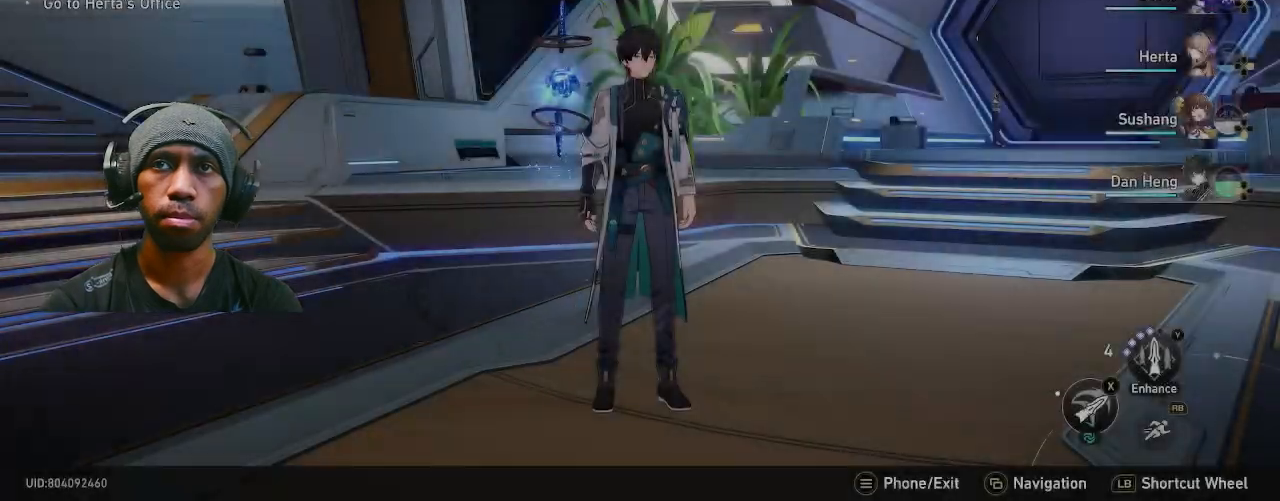
{"dt_ms": 1000, "buttons": ["R2"], "left_stick": "up", "right_stick": "center", "events": [[300, "left_stick", "up"]]}
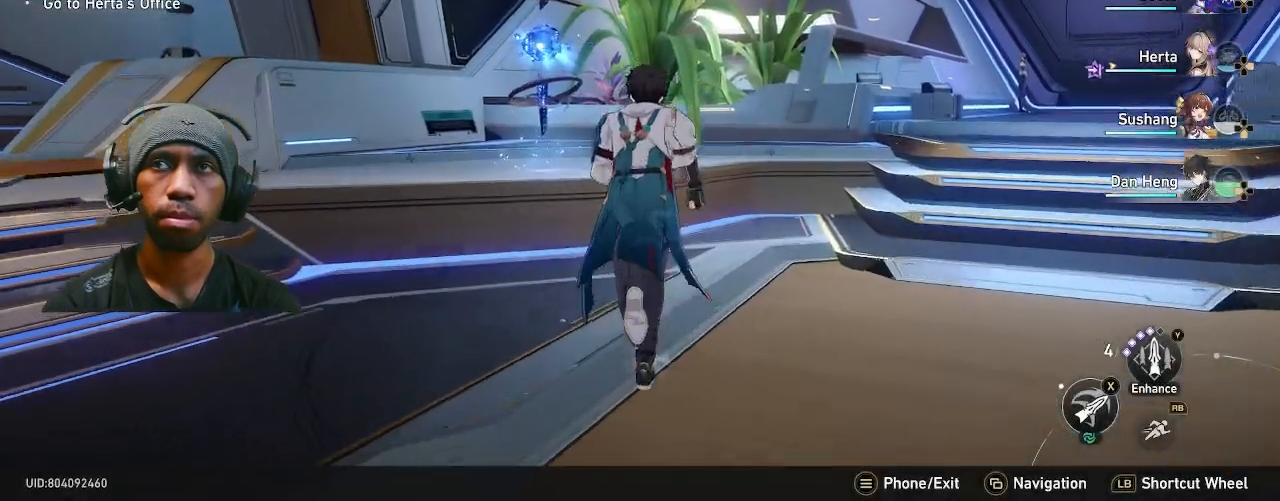
{"dt_ms": 500, "buttons": ["R2"], "left_stick": "center", "right_stick": "center", "events": [[183, "left_stick", "up-left"], [350, "left_stick", "center"]]}
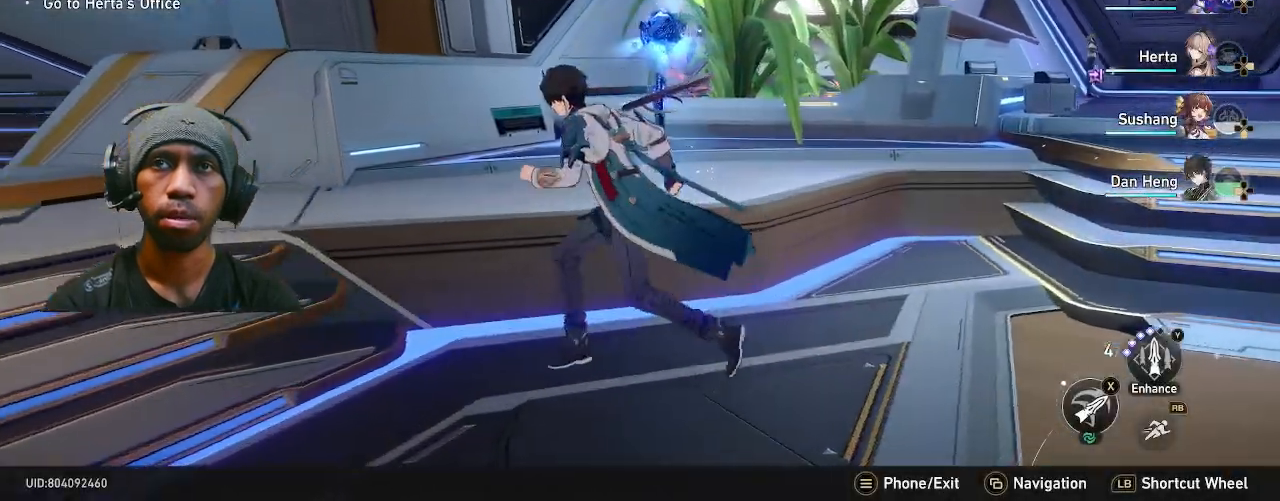
{"dt_ms": 1000, "buttons": ["R2"], "left_stick": "center", "right_stick": "center", "events": [[283, "left_stick", "up"], [517, "right_stick", "right"], [650, "left_stick", "center"], [717, "right_stick", "center"]]}
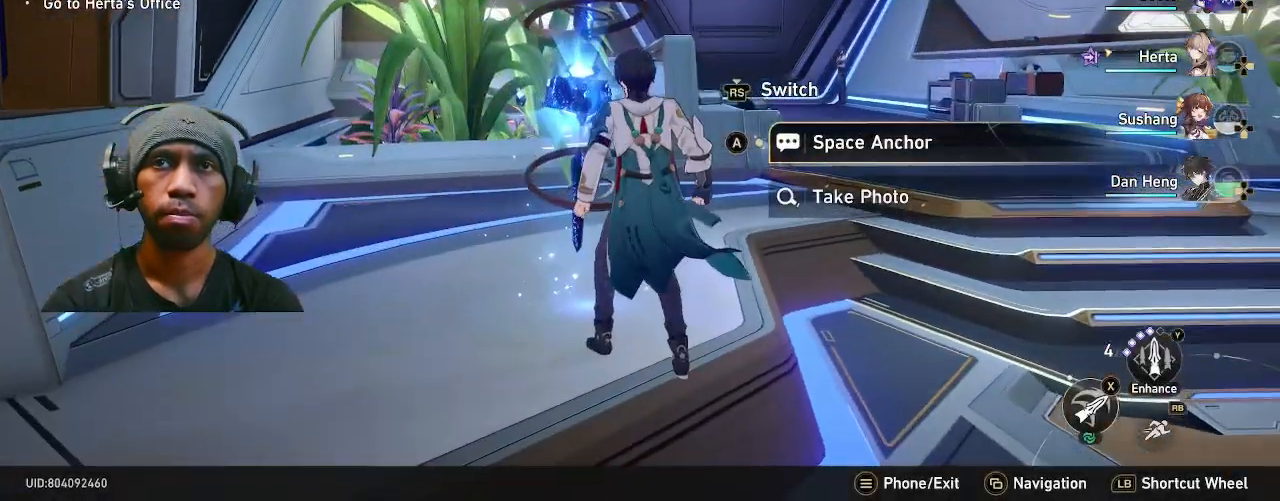
{"dt_ms": 500, "buttons": ["R2"], "left_stick": "center", "right_stick": "center", "events": []}
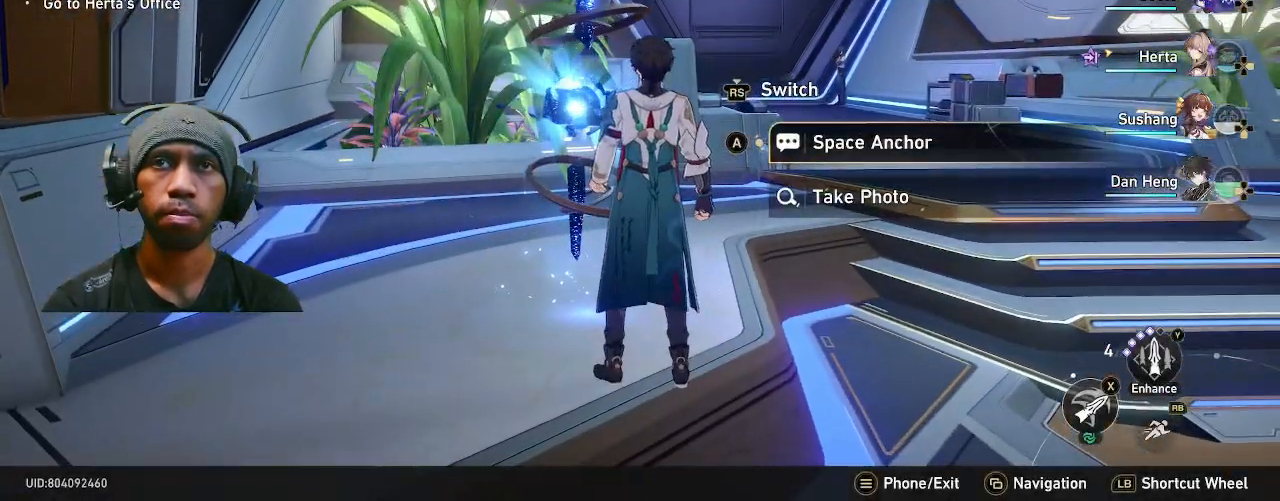
{"dt_ms": 500, "buttons": ["R2", "START"], "left_stick": "down", "right_stick": "center", "events": [[17, "left_stick", "down"], [483, "START", "down"]]}
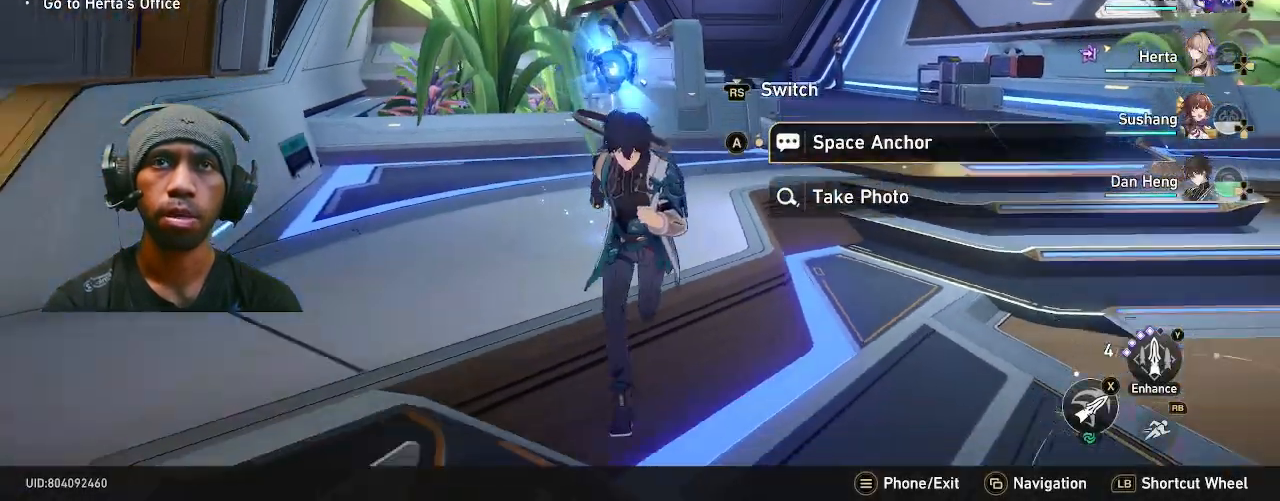
{"dt_ms": 1000, "buttons": ["R2"], "left_stick": "center", "right_stick": "center", "events": [[67, "left_stick", "center"], [183, "START", "up"], [350, "DPAD_RIGHT", "down"], [417, "SELECT", "down"], [500, "DPAD_UP", "down"], [550, "DPAD_DOWN", "down"], [550, "SELECT", "up"], [567, "DPAD_UP", "up"], [617, "DPAD_RIGHT", "up"], [667, "DPAD_DOWN", "up"]]}
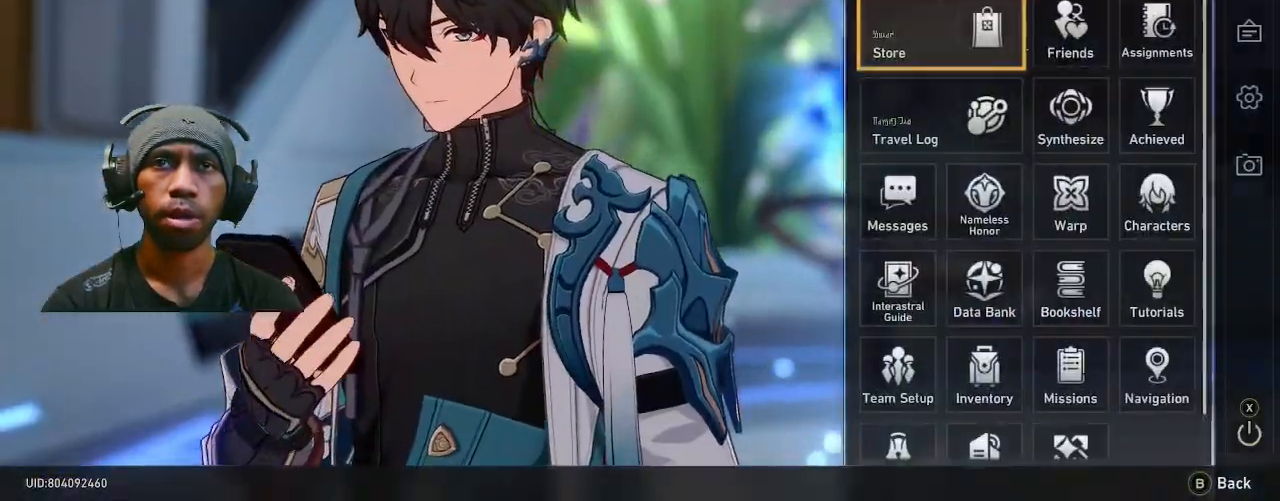
{"dt_ms": 500, "buttons": ["R2"], "left_stick": "center", "right_stick": "center", "events": [[233, "left_stick", "down"], [417, "left_stick", "center"]]}
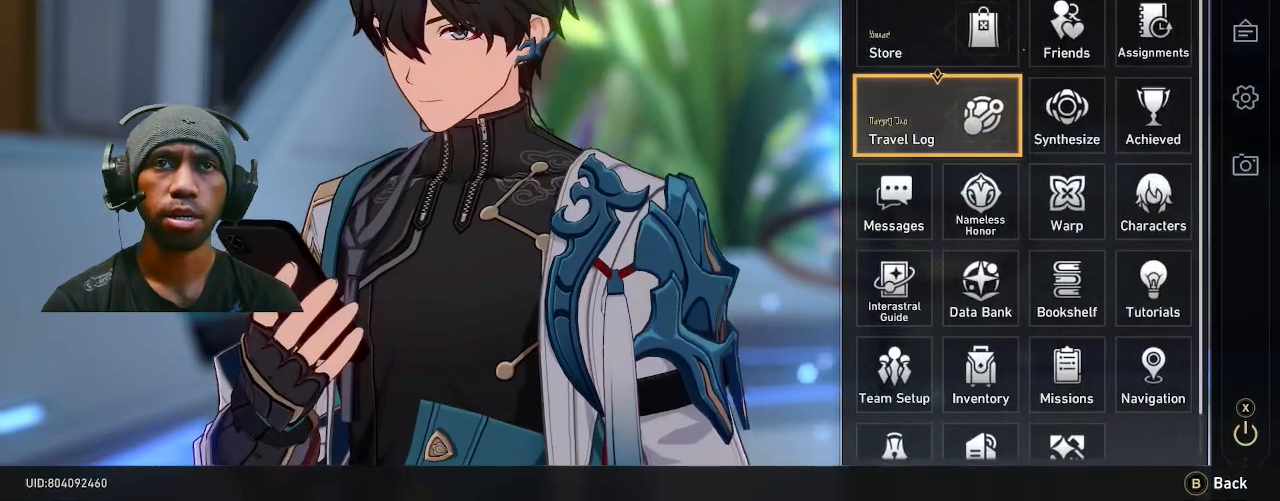
{"dt_ms": 500, "buttons": ["R2"], "left_stick": "center", "right_stick": "center", "events": [[317, "left_stick", "down"], [483, "left_stick", "center"]]}
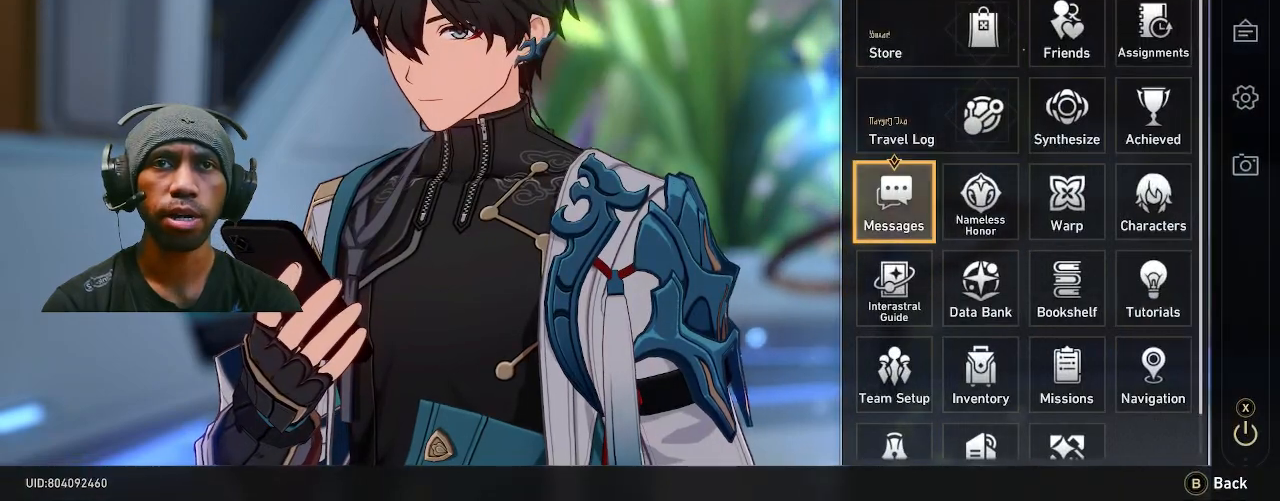
{"dt_ms": 500, "buttons": ["R2"], "left_stick": "center", "right_stick": "center", "events": []}
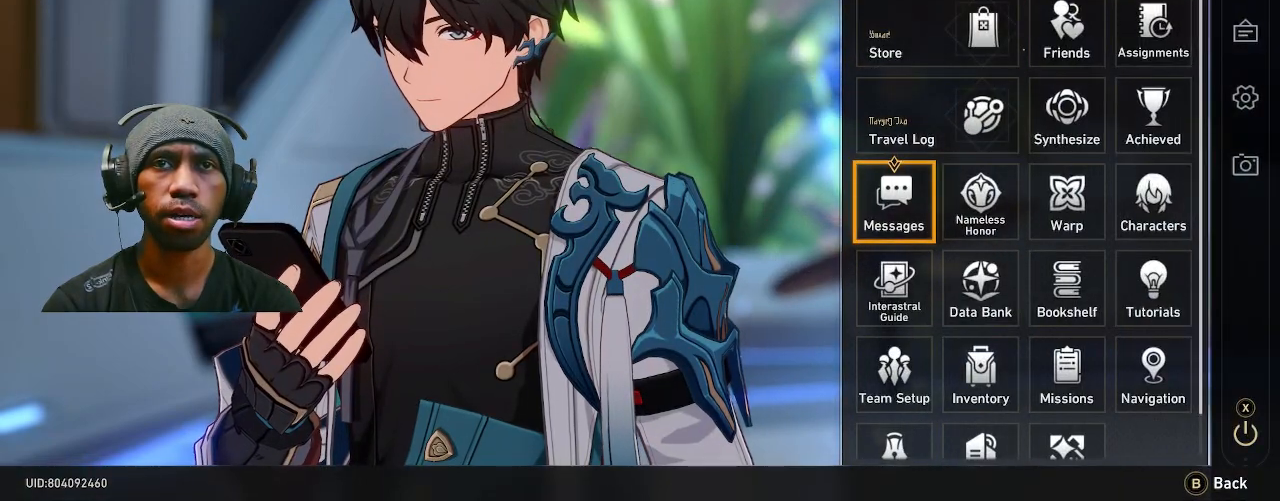
{"dt_ms": 1000, "buttons": ["R2"], "left_stick": "center", "right_stick": "center", "events": [[150, "left_stick", "up-right"], [300, "left_stick", "center"], [450, "CIRCLE", "down"], [467, "CIRCLE", "up"], [467, "DPAD_DOWN", "down"], [517, "DPAD_DOWN", "up"]]}
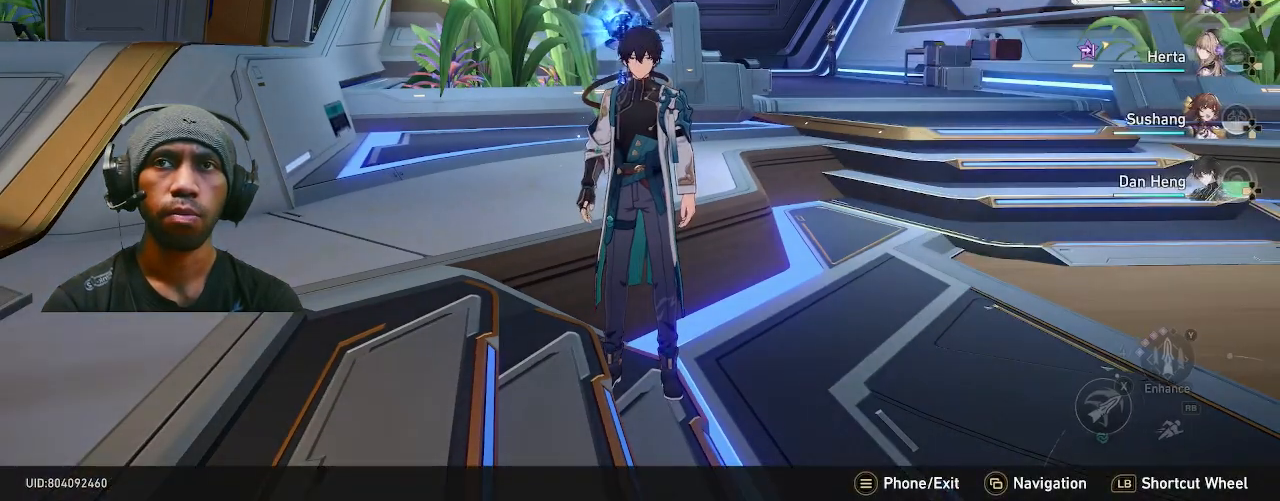
{"dt_ms": 500, "buttons": ["R2"], "left_stick": "center", "right_stick": "center", "events": []}
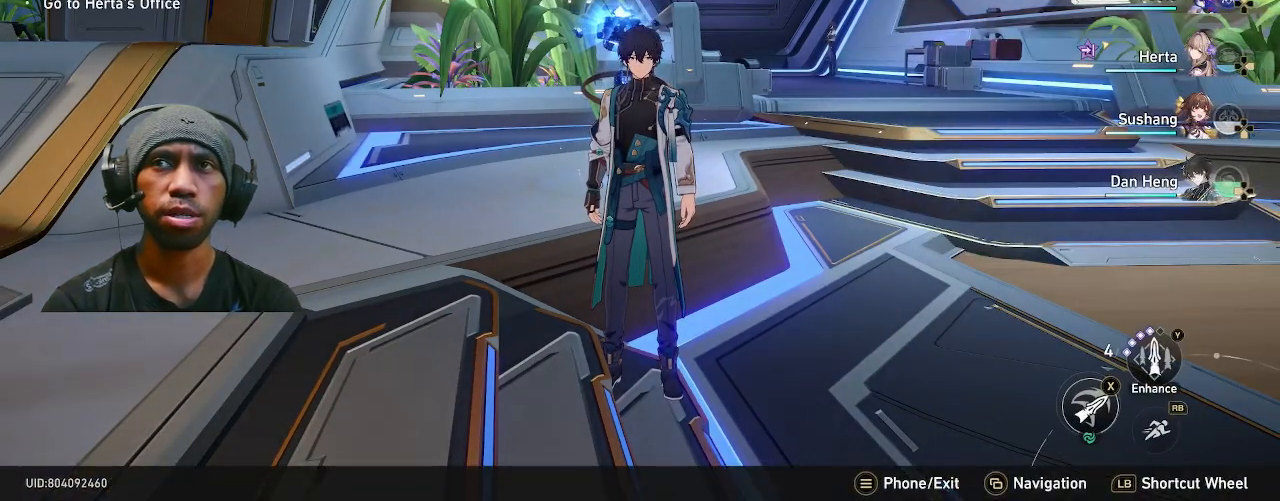
{"dt_ms": 500, "buttons": ["R2"], "left_stick": "center", "right_stick": "center", "events": []}
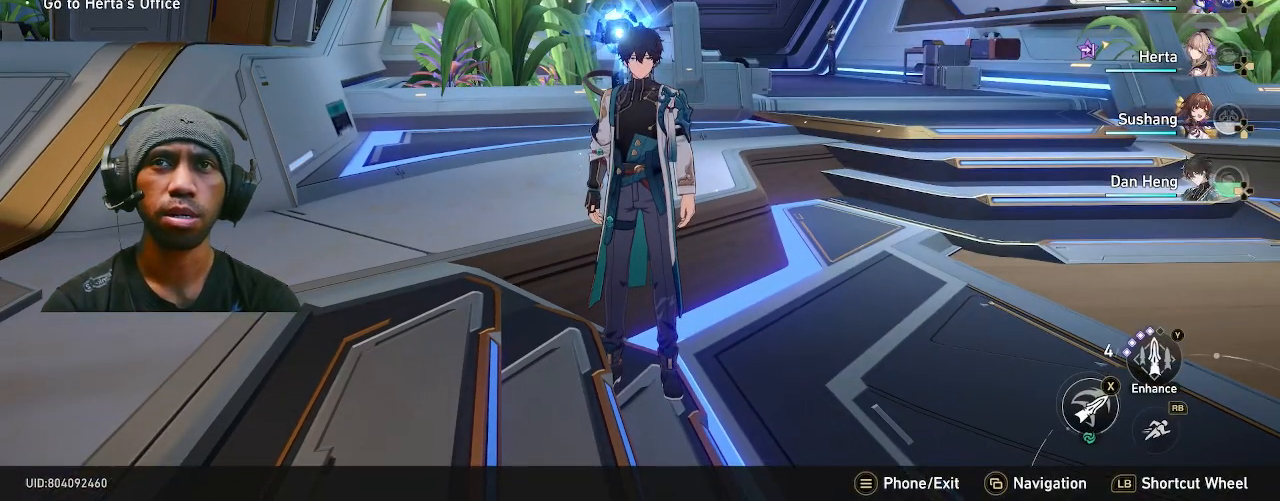
{"dt_ms": 500, "buttons": ["R2"], "left_stick": "center", "right_stick": "center", "events": []}
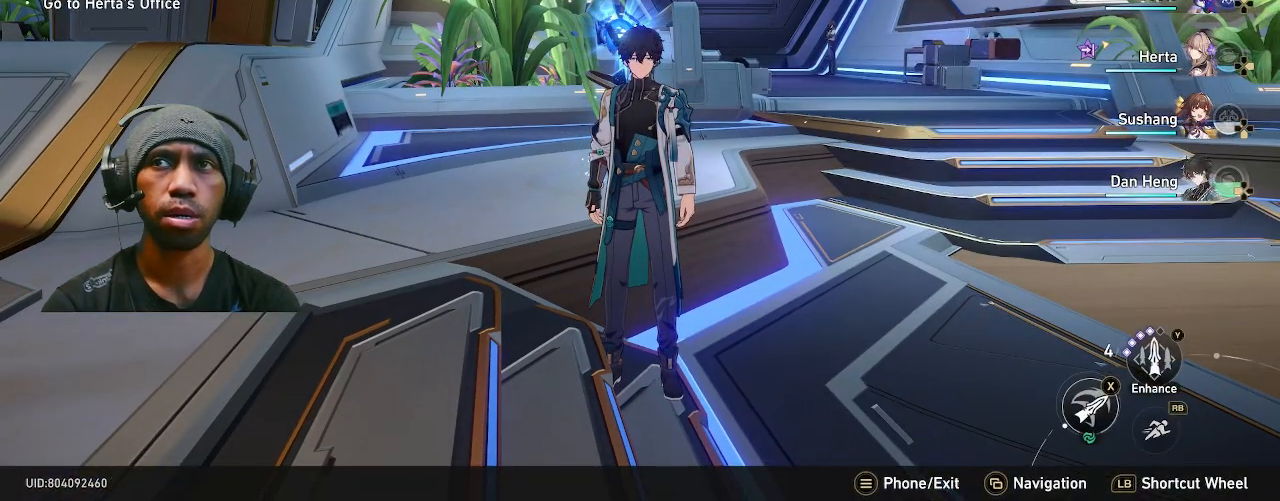
{"dt_ms": 500, "buttons": ["R2"], "left_stick": "center", "right_stick": "center", "events": []}
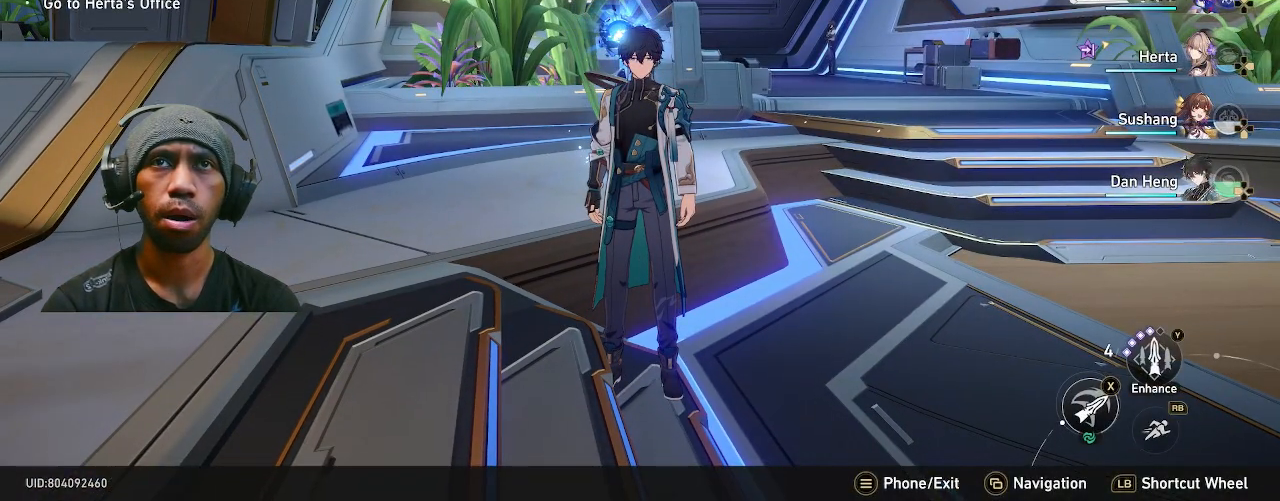
{"dt_ms": 500, "buttons": ["R2"], "left_stick": "center", "right_stick": "center", "events": [[250, "START", "down"], [450, "START", "up"]]}